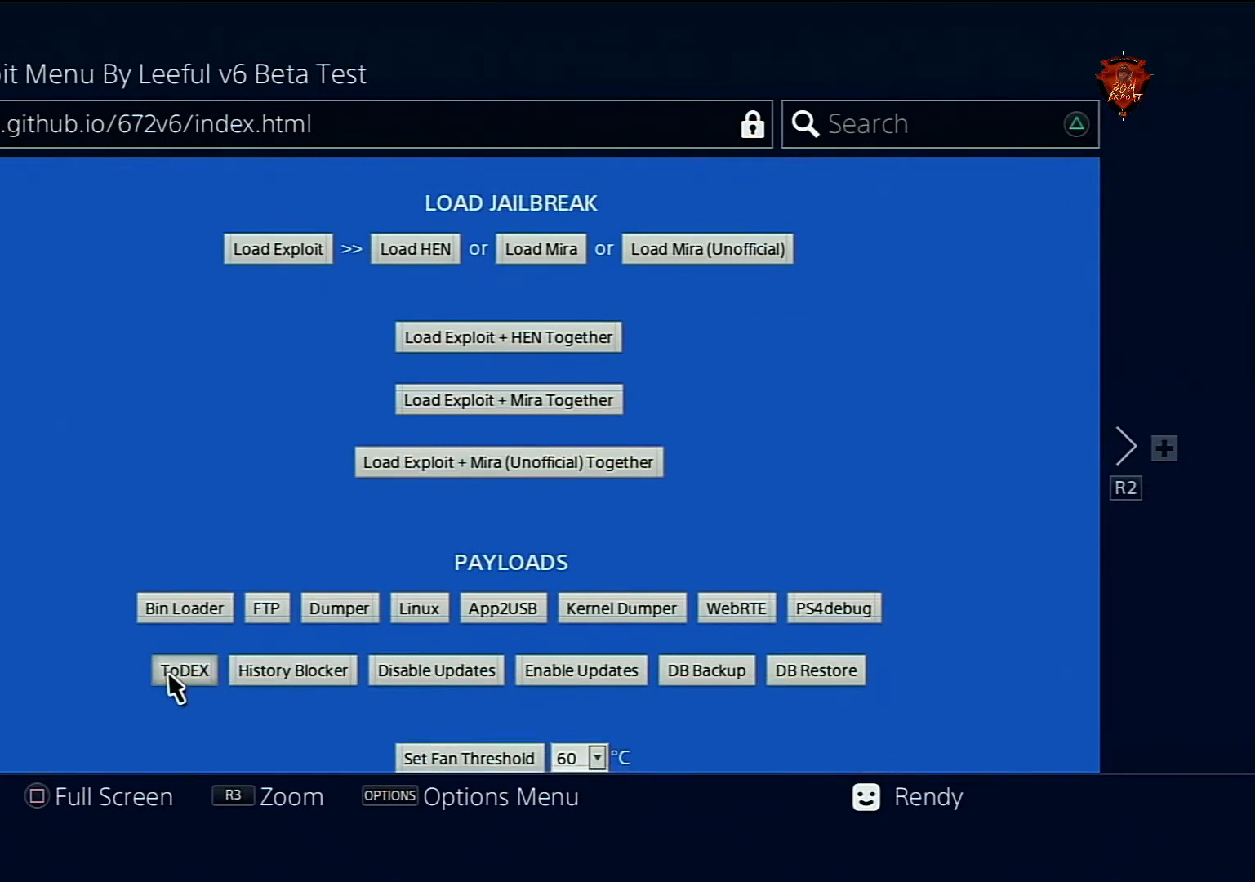
Gameplay with a controller (PlayStation layout); each line is a JSON object with the inputs held at the frame after it. "events" lists button and stick changes between this image and that frame as [ms after this image, input, new state], when the widget could be followed in between. Not read: HOME L3.
{"buttons": [], "left_stick": "center", "right_stick": "center", "events": []}
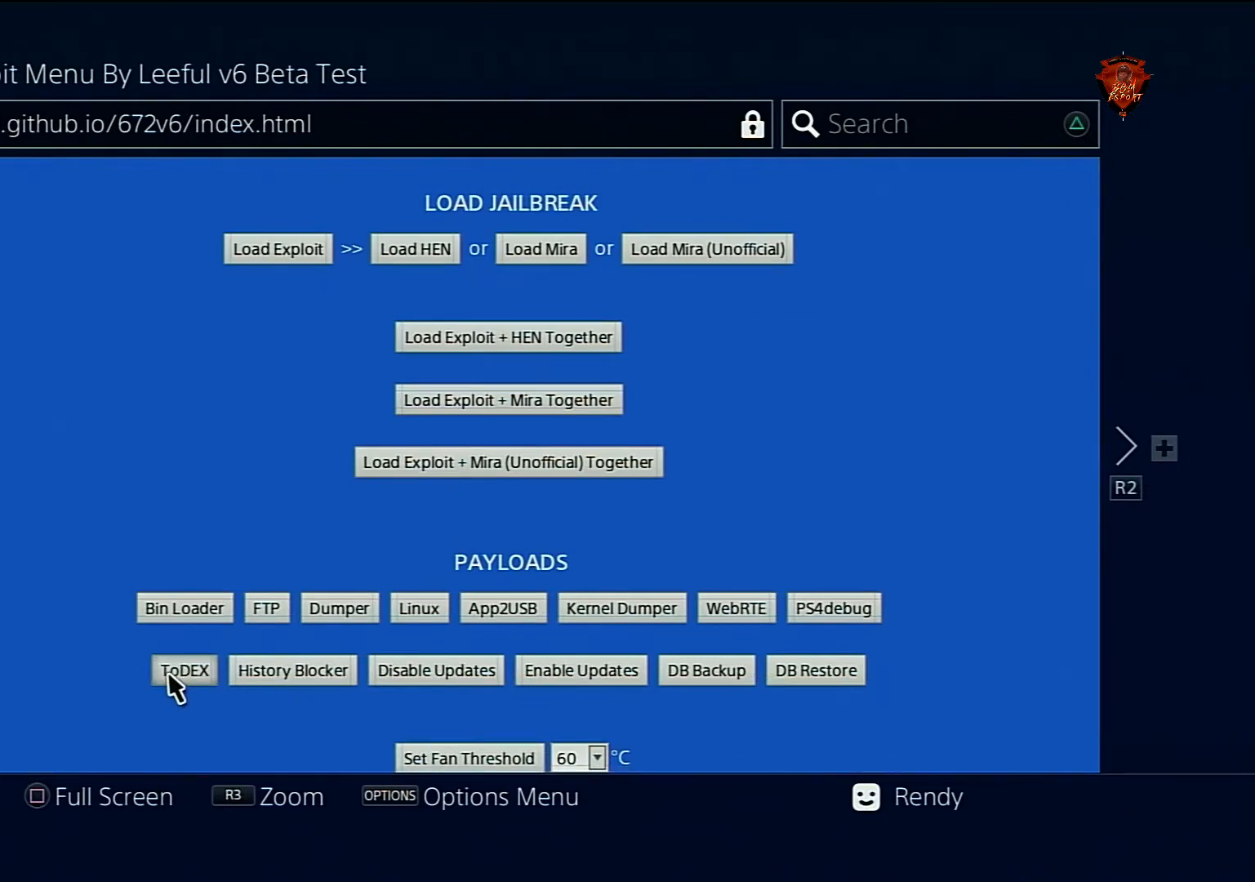
{"buttons": [], "left_stick": "center", "right_stick": "center", "events": []}
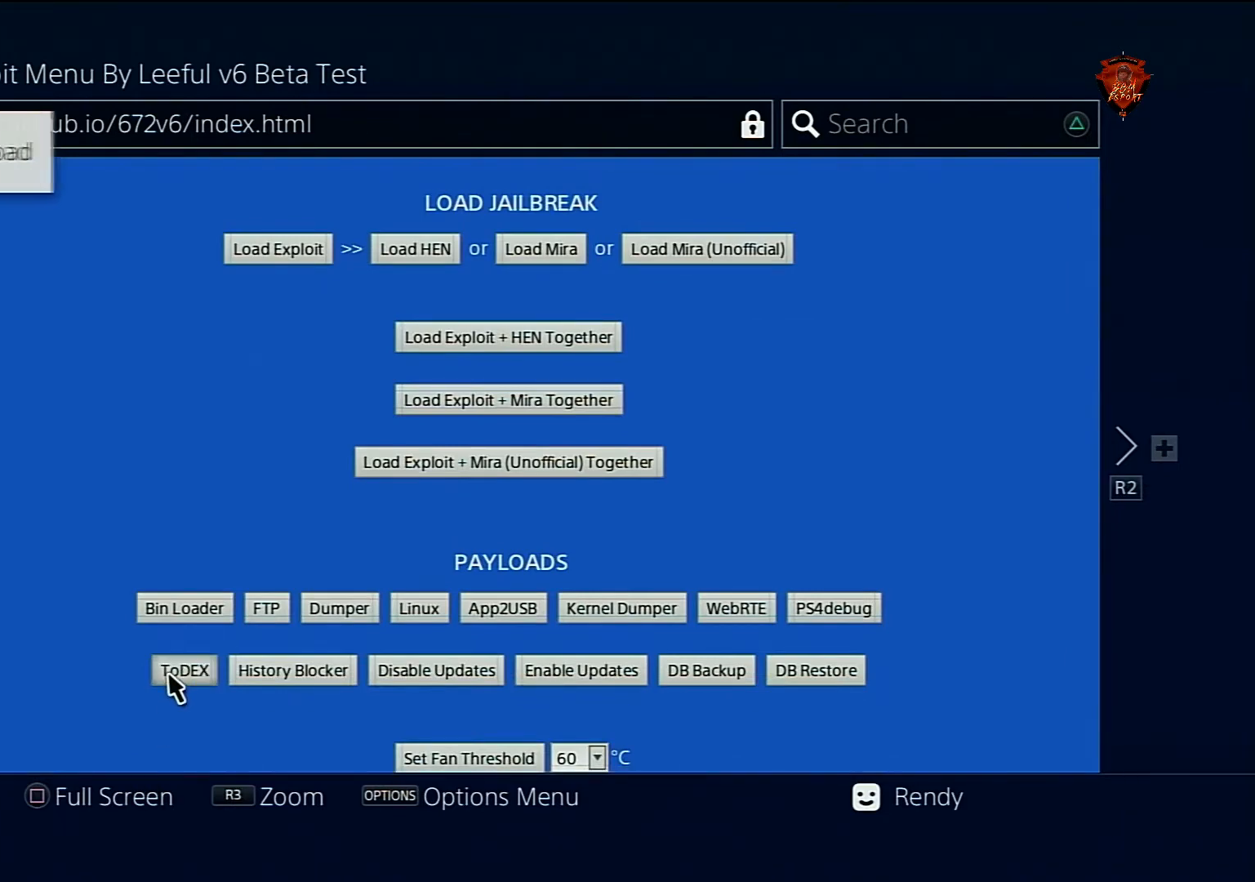
{"buttons": [], "left_stick": "center", "right_stick": "center", "events": []}
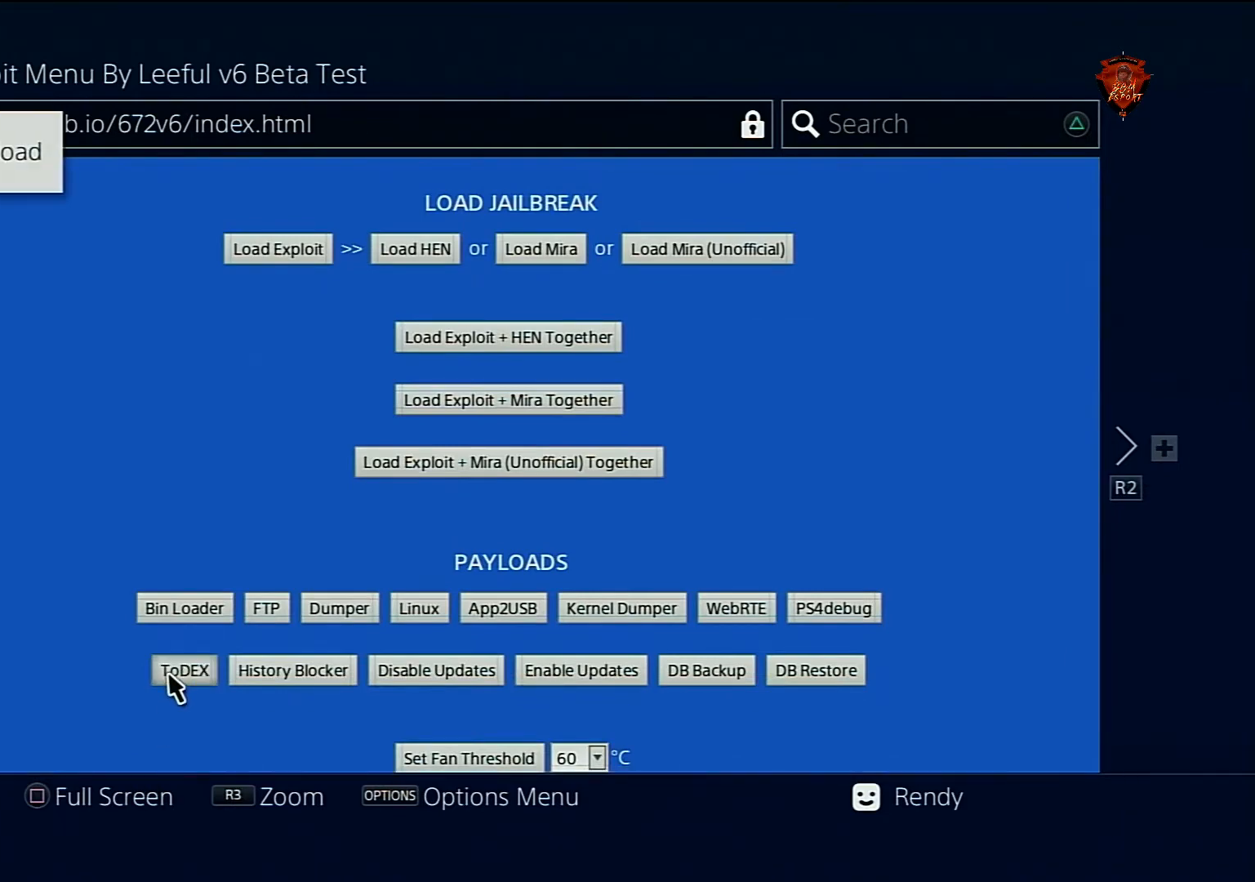
{"buttons": [], "left_stick": "center", "right_stick": "center", "events": [[234, "right_stick", "up"], [467, "right_stick", "center"]]}
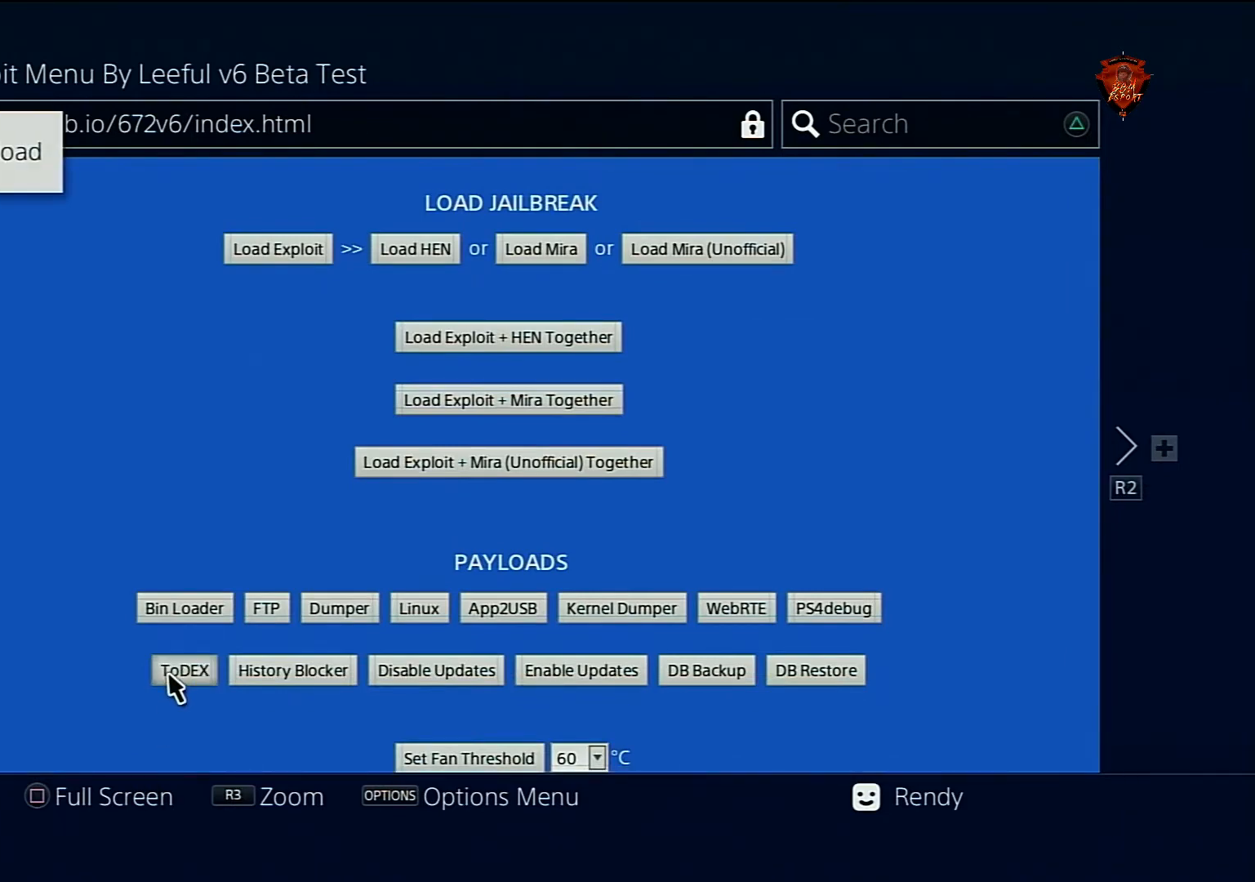
{"buttons": [], "left_stick": "center", "right_stick": "center", "events": []}
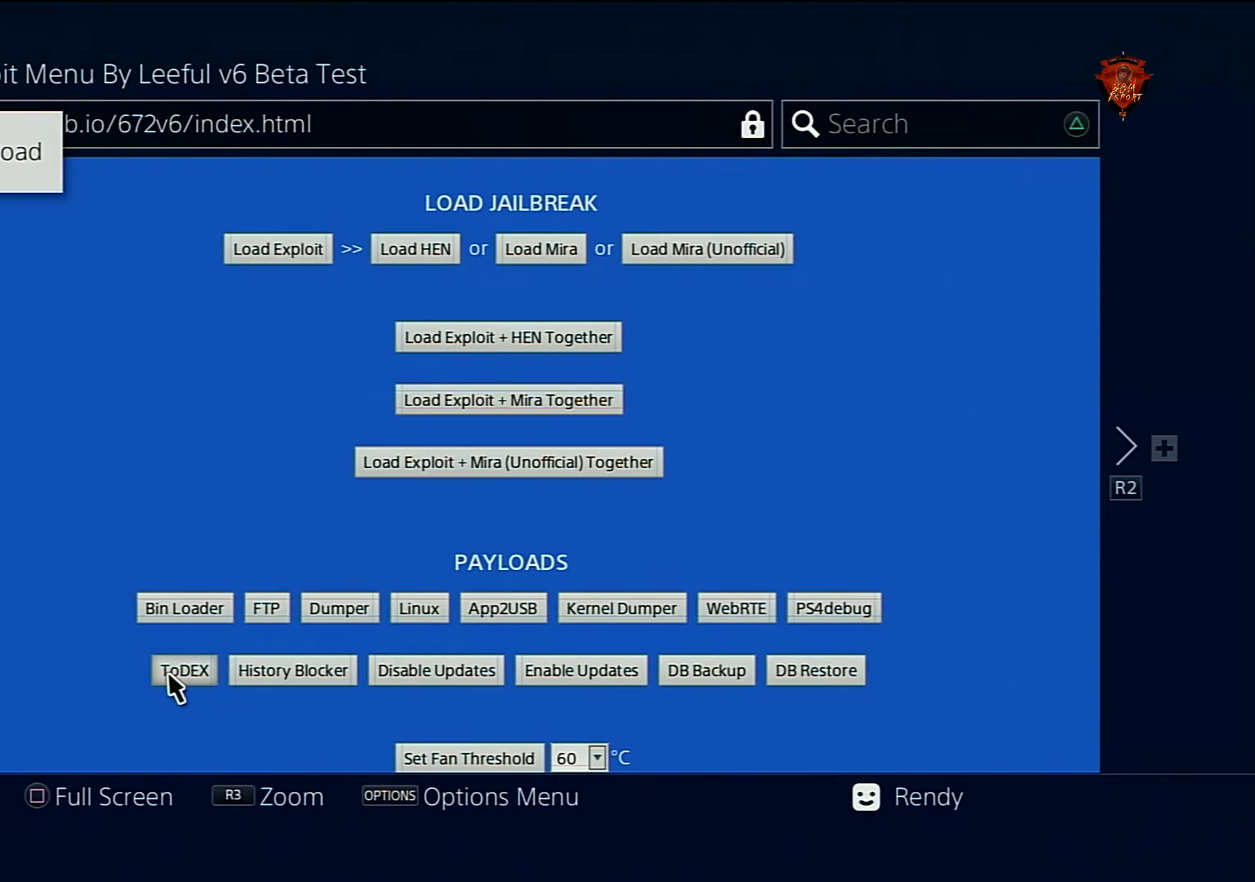
{"buttons": [], "left_stick": "up", "right_stick": "center", "events": [[100, "left_stick", "up"]]}
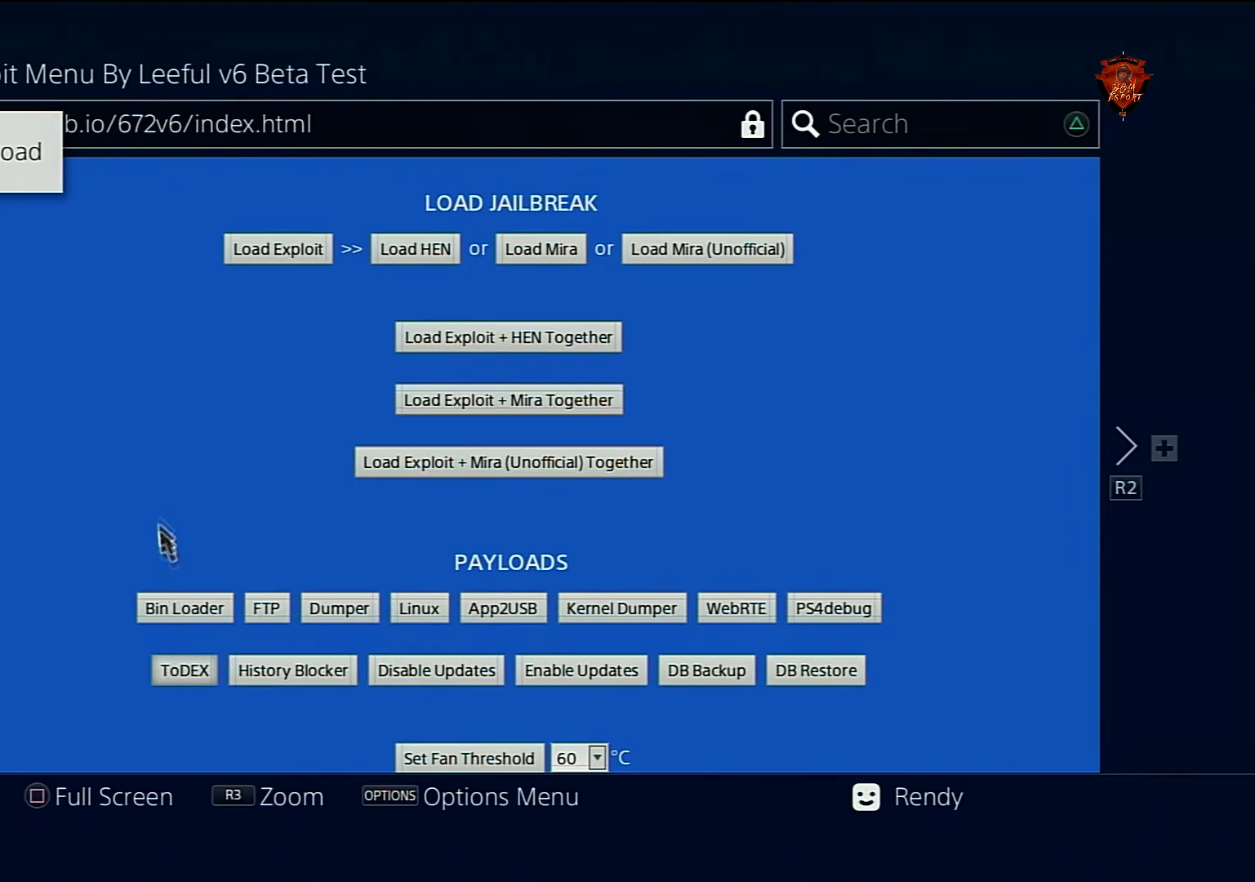
{"buttons": [], "left_stick": "up", "right_stick": "center", "events": []}
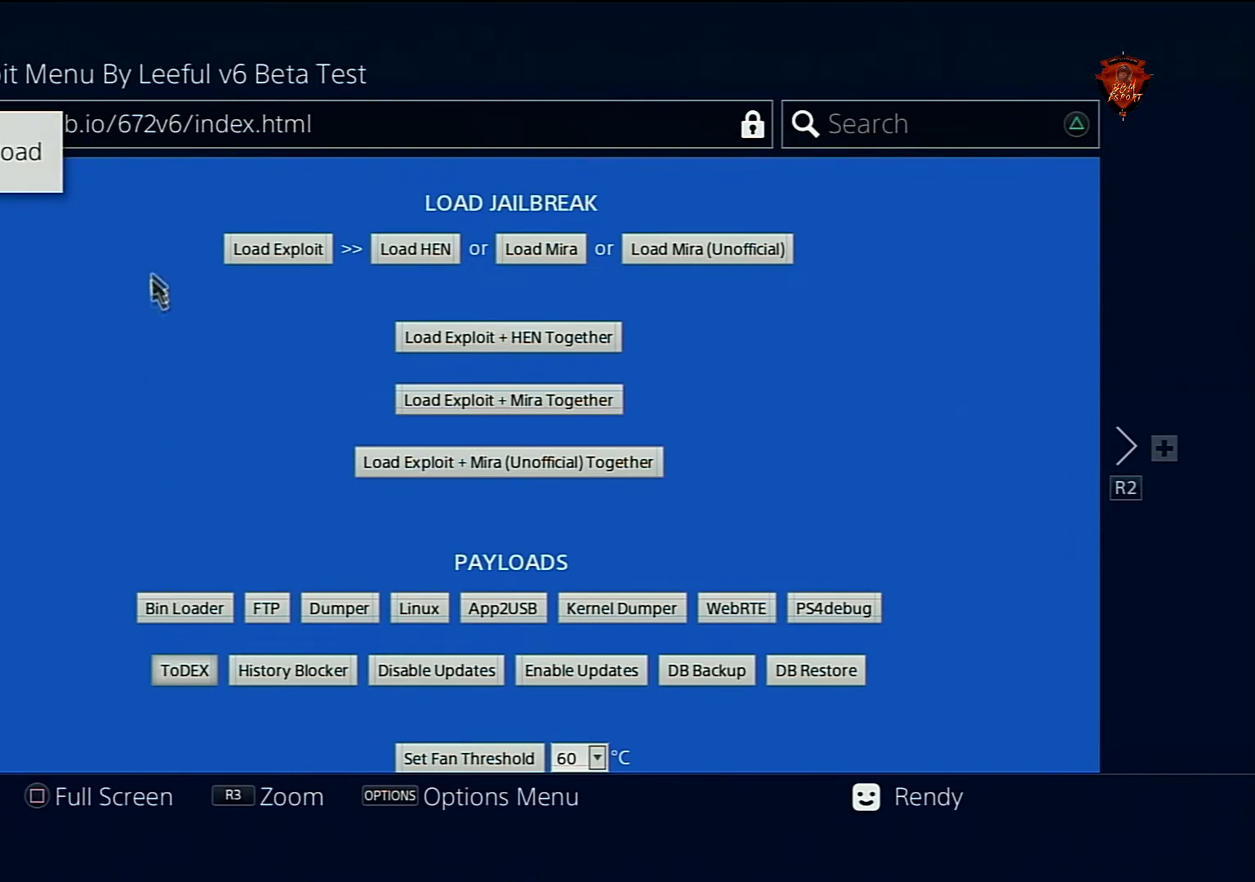
{"buttons": [], "left_stick": "up", "right_stick": "center", "events": []}
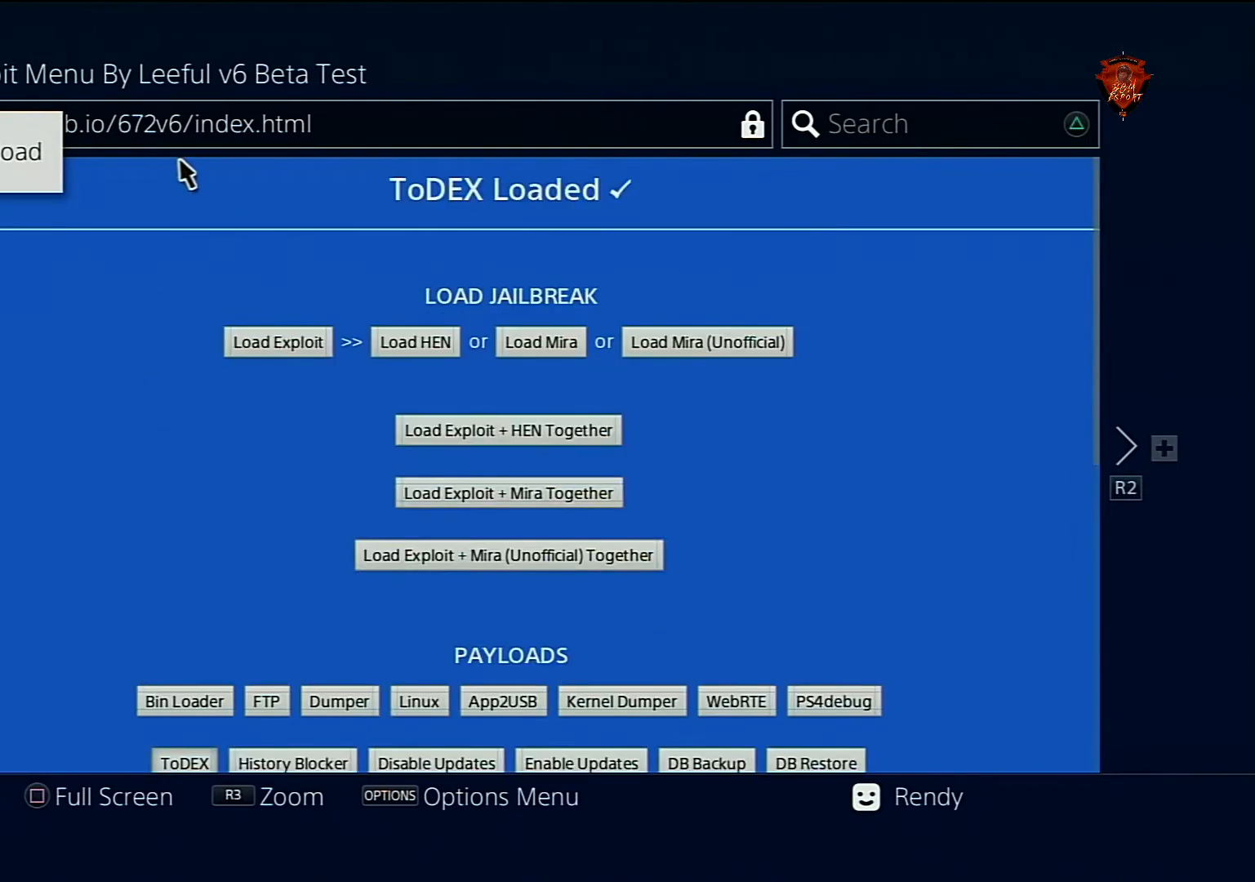
{"buttons": [], "left_stick": "center", "right_stick": "center", "events": [[100, "left_stick", "center"]]}
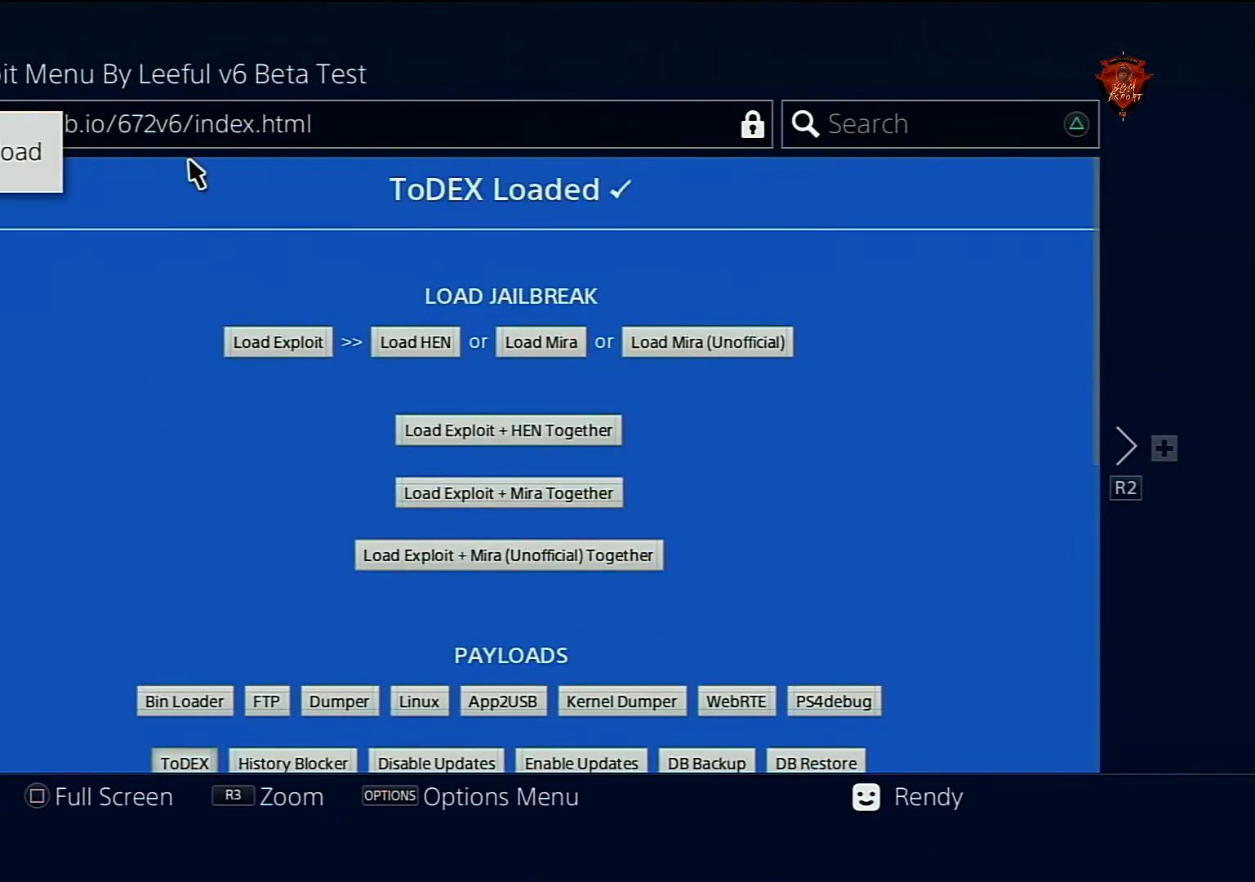
{"buttons": [], "left_stick": "center", "right_stick": "center", "events": []}
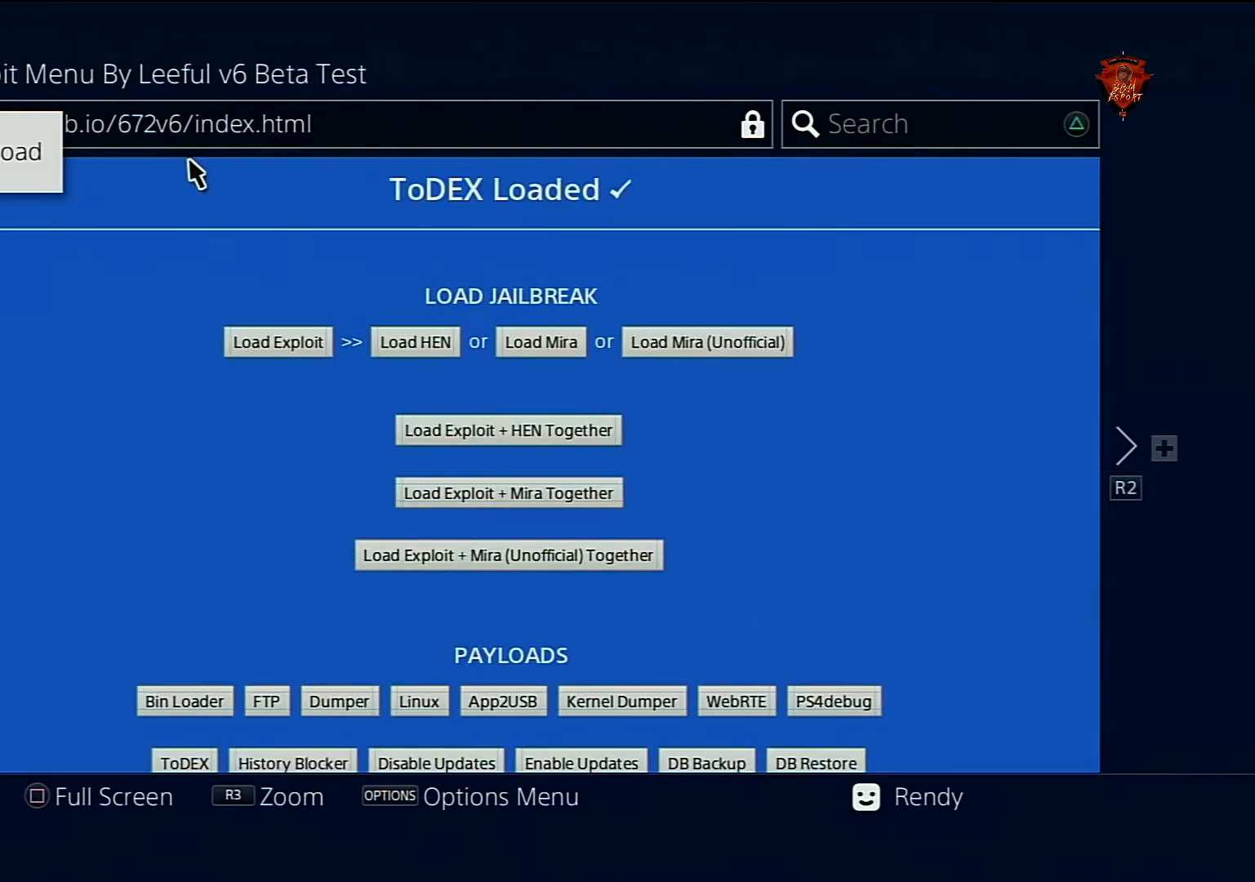
{"buttons": [], "left_stick": "center", "right_stick": "center", "events": []}
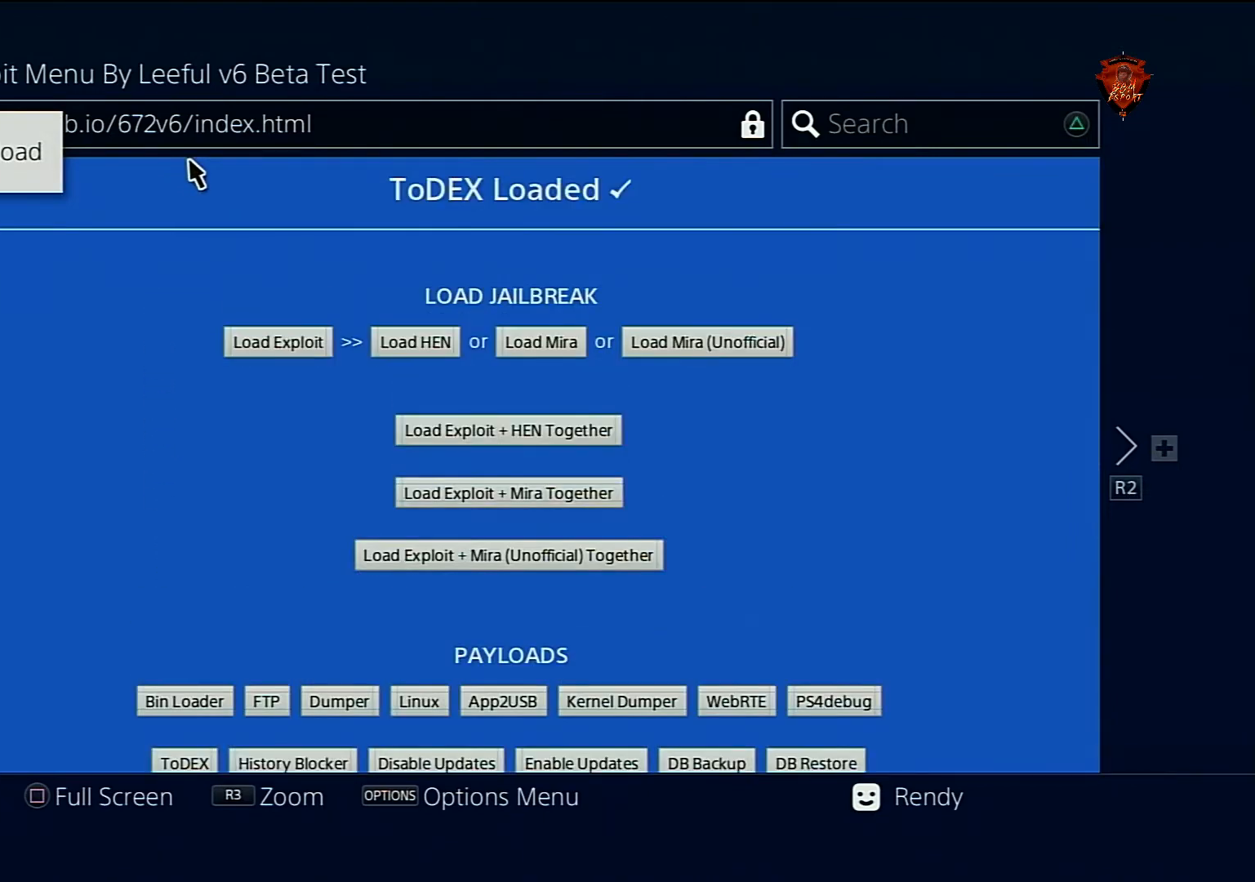
{"buttons": [], "left_stick": "center", "right_stick": "center", "events": []}
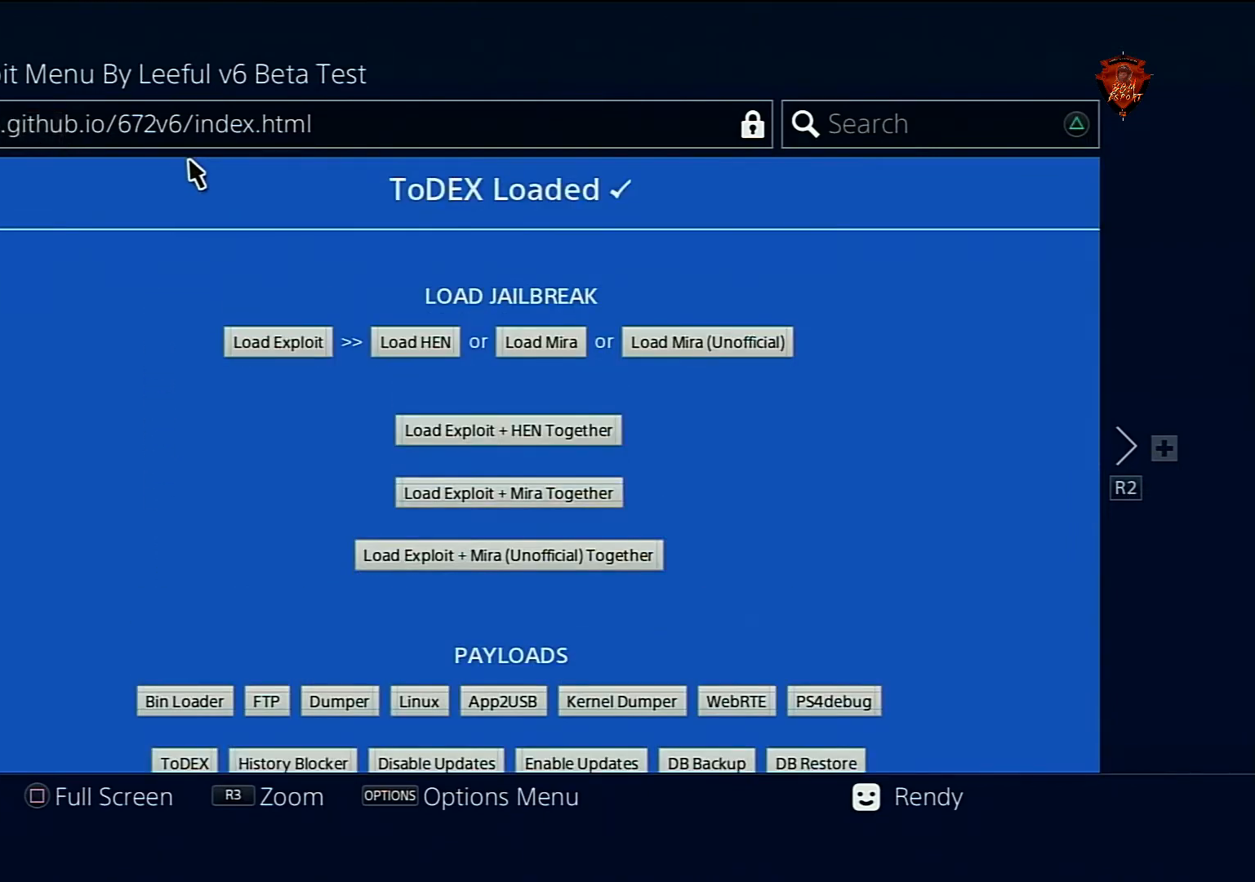
{"buttons": [], "left_stick": "center", "right_stick": "center", "events": []}
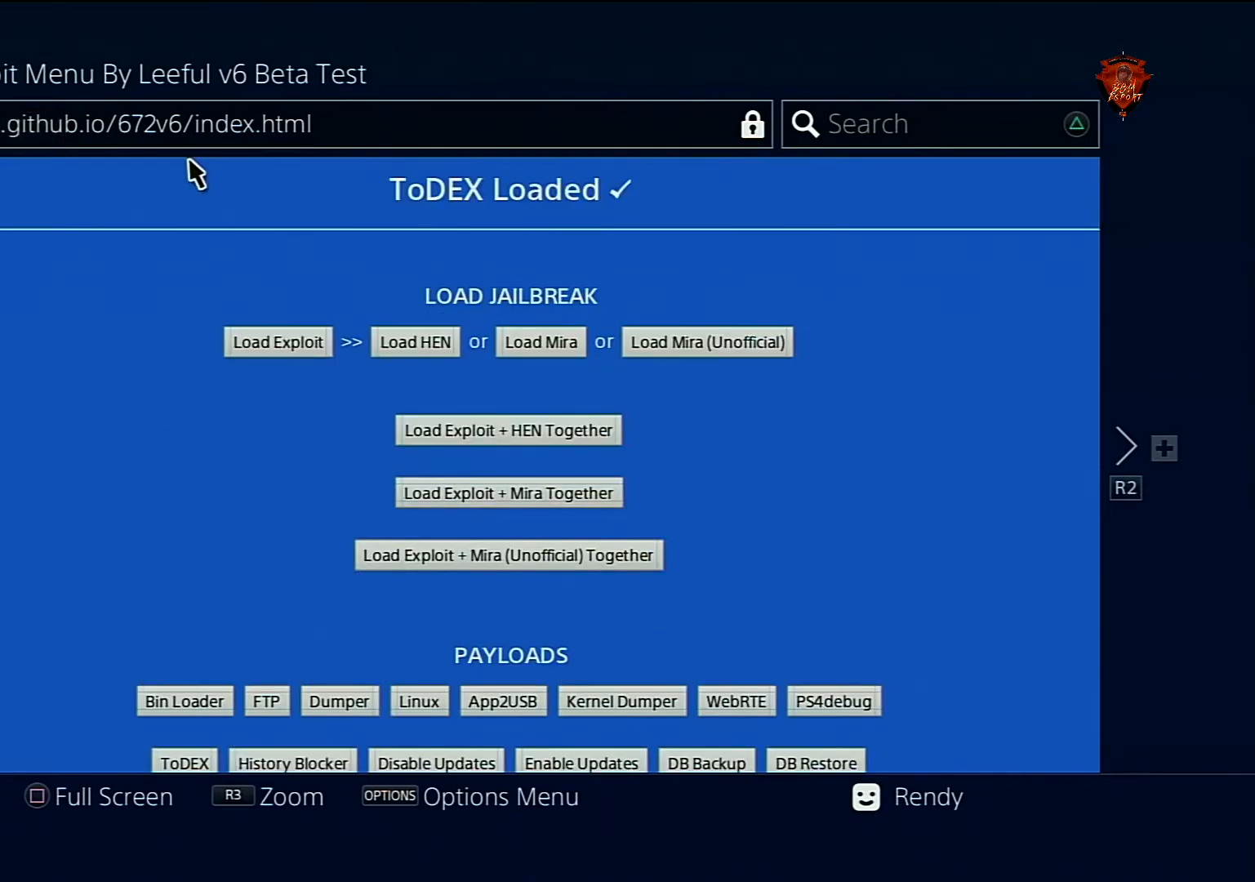
{"buttons": [], "left_stick": "center", "right_stick": "center", "events": []}
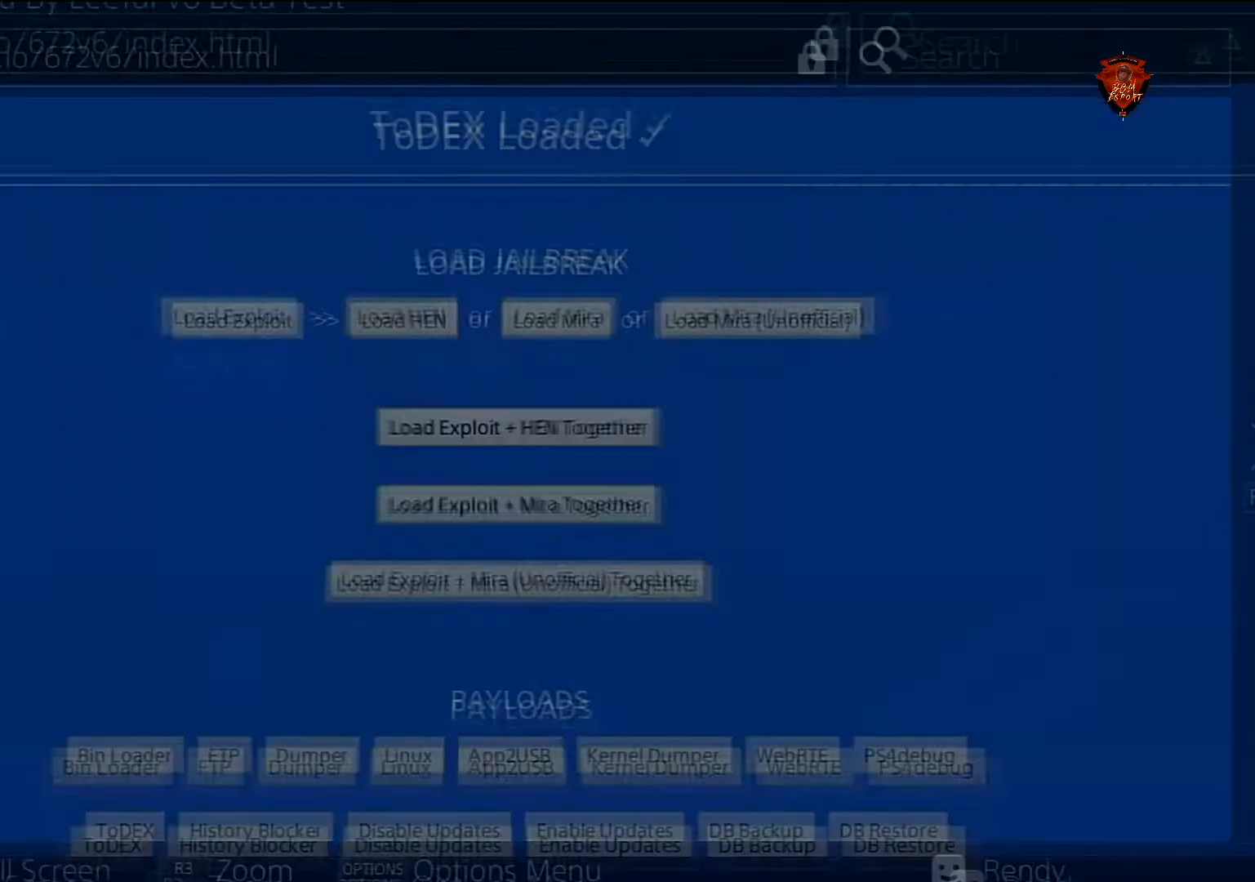
{"buttons": [], "left_stick": "center", "right_stick": "center", "events": []}
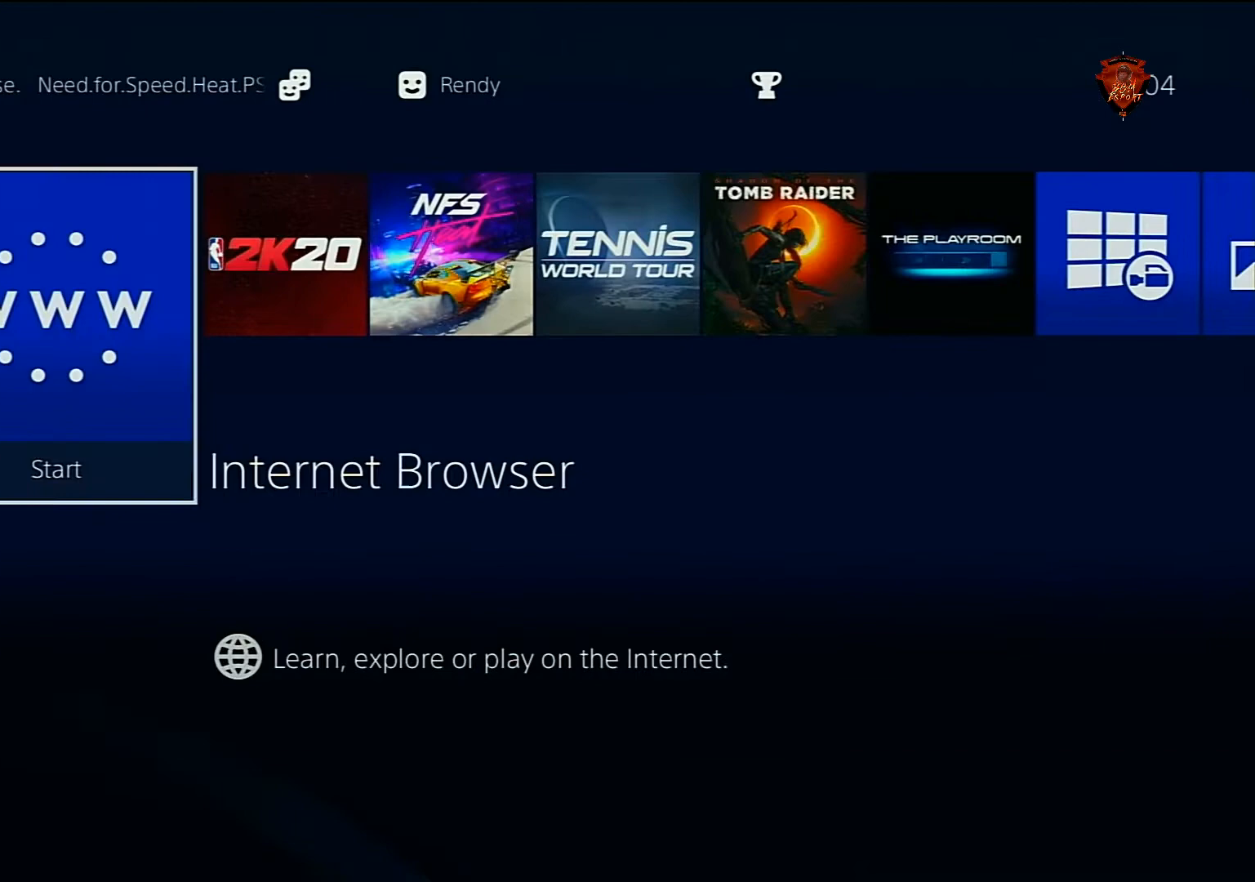
{"buttons": [], "left_stick": "right", "right_stick": "center", "events": [[401, "left_stick", "right"]]}
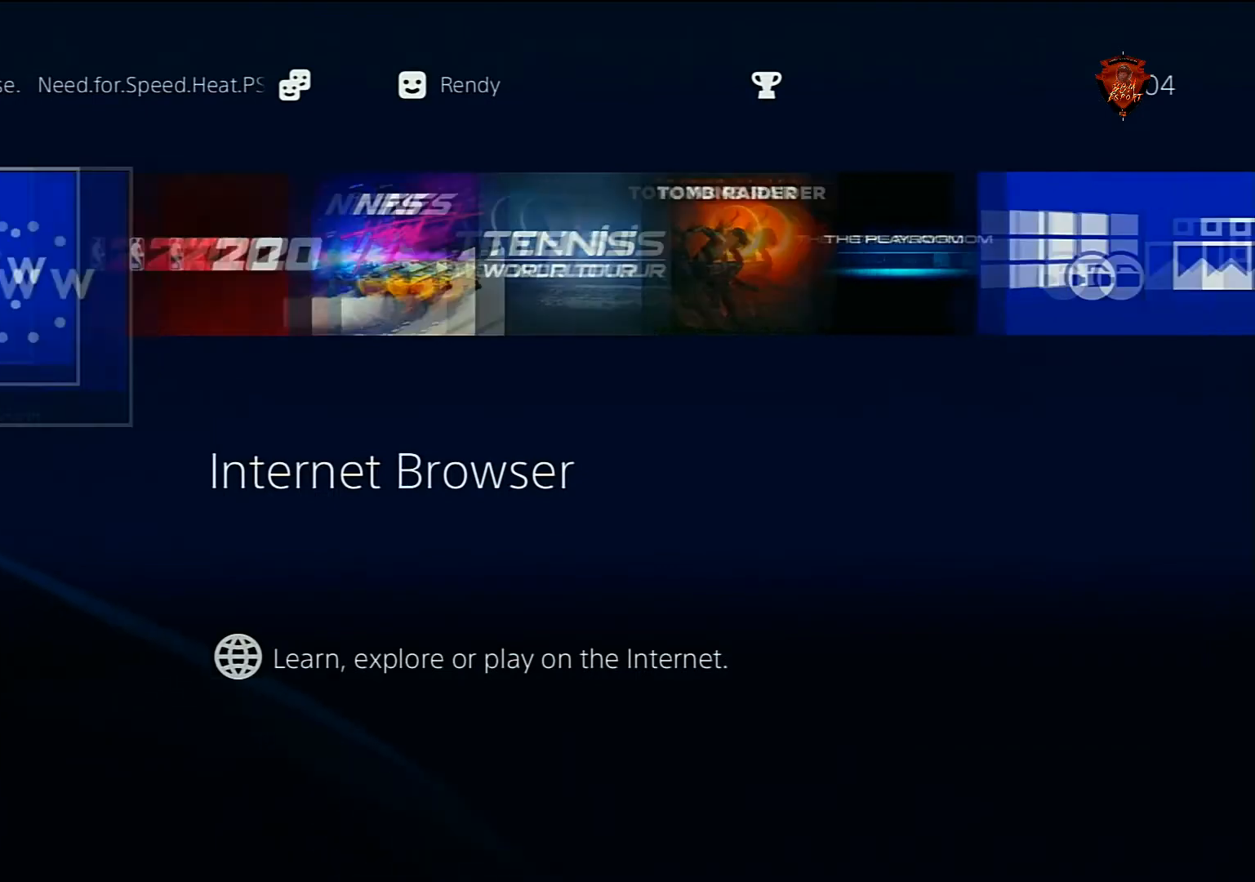
{"buttons": [], "left_stick": "center", "right_stick": "center", "events": [[100, "left_stick", "center"], [334, "CIRCLE", "down"], [467, "CIRCLE", "up"]]}